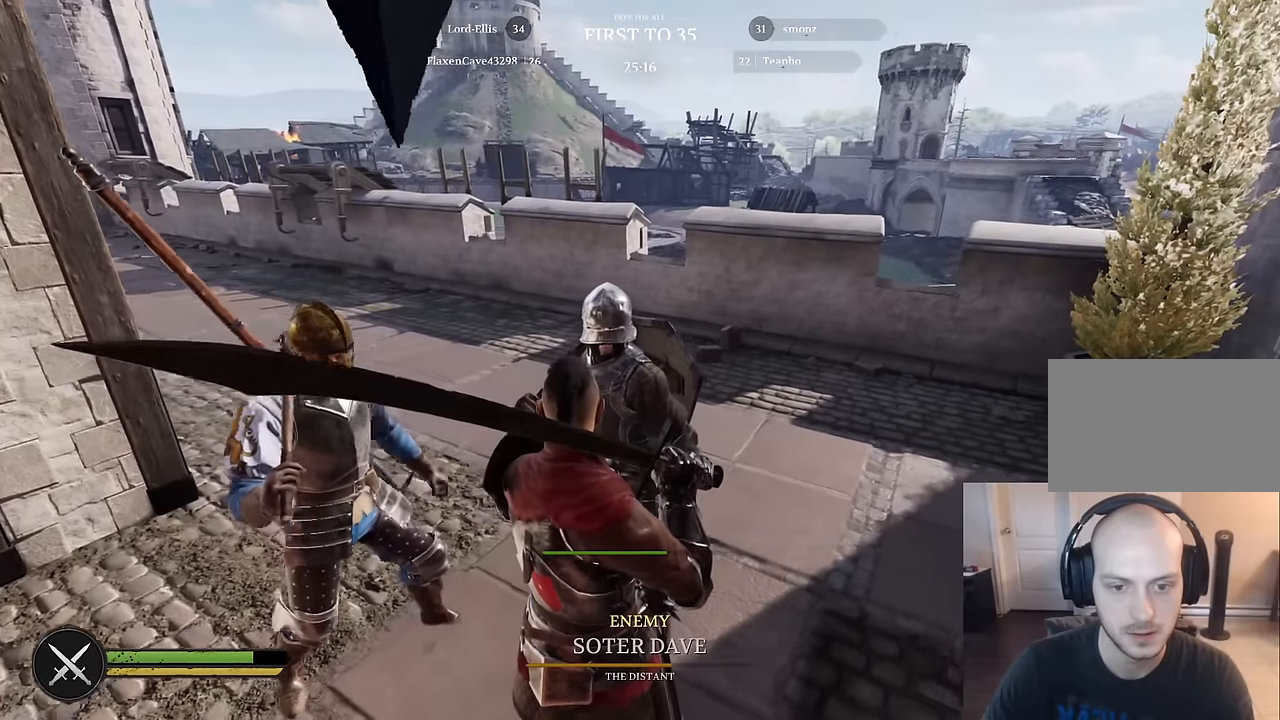
Gameplay with keyboard and mouse; each line is a JSON object with the keys and mouse buttons held at the frame after it. "events" lists presses ("down") and releases ("up") of "1", "2", "3", "4", "5", "a", "alt", "c", "caps_lock", "ctrl", "d", "e", "f", "g", "q", "r", "s", "shift", "space", "t", "tab", "v", "w", "x", "z", "mouse_left", "mouse_wheel" and "mouse_right" between this image and that frame as [ms after this image, input, new state], when the widget could be followed in between. "mouse_left", "mouse_wheel", "mouse_right" = the "left", "wheel", "right" buttons of the "mouse" list. No other keys are recorded. "wheel" means that the mouse wheel is clicked or scrolled. "mouse_move" is the direction in which the mouse moves at that frame (one of eight, or "still"), when it could be read.
{"keys": ["d"], "mouse": [], "events": [[16, "s", "down"], [166, "d", "down"], [250, "d", "up"], [250, "s", "up"], [483, "d", "down"]]}
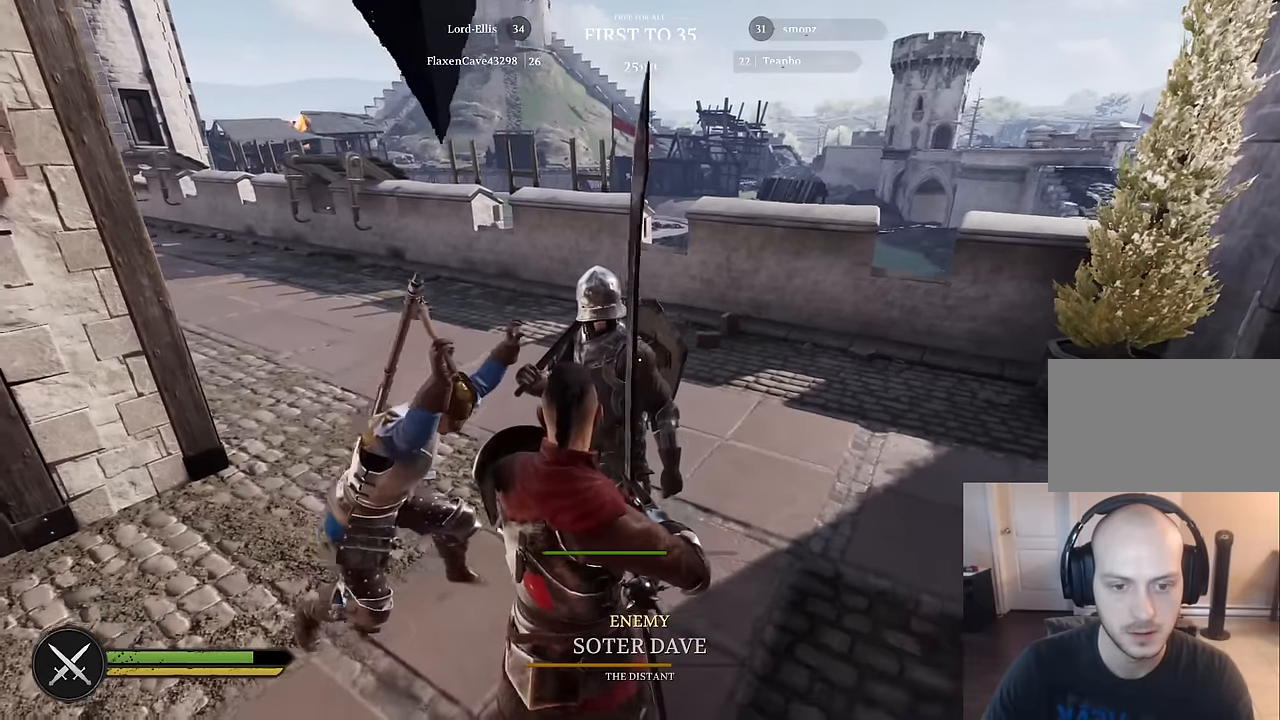
{"keys": ["d"], "mouse": ["left"], "mouse_move": "still", "events": [[133, "d", "up"], [266, "mouse_left", "down"], [316, "mouse_left", "up"], [450, "mouse_left", "down"], [500, "d", "down"]]}
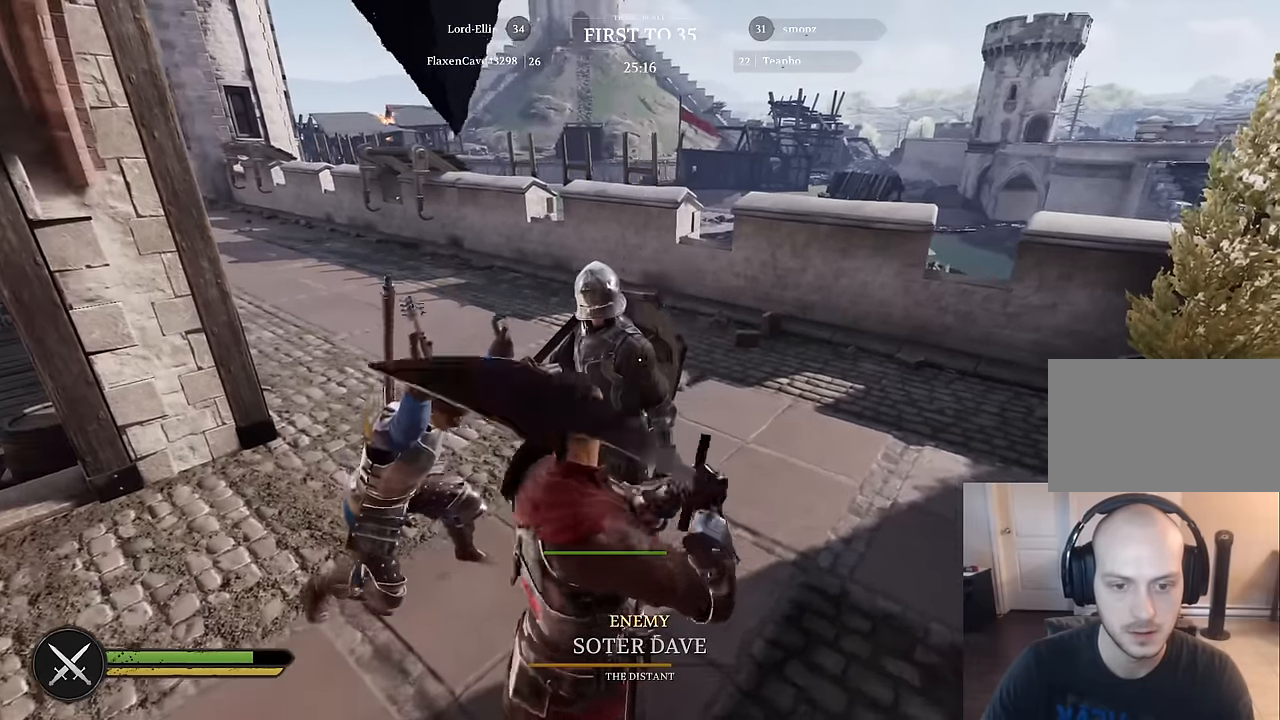
{"keys": [], "mouse": ["left"], "mouse_move": "still", "events": [[50, "mouse_left", "up"], [150, "d", "up"], [333, "mouse_left", "down"], [383, "mouse_left", "up"], [466, "mouse_left", "down"]]}
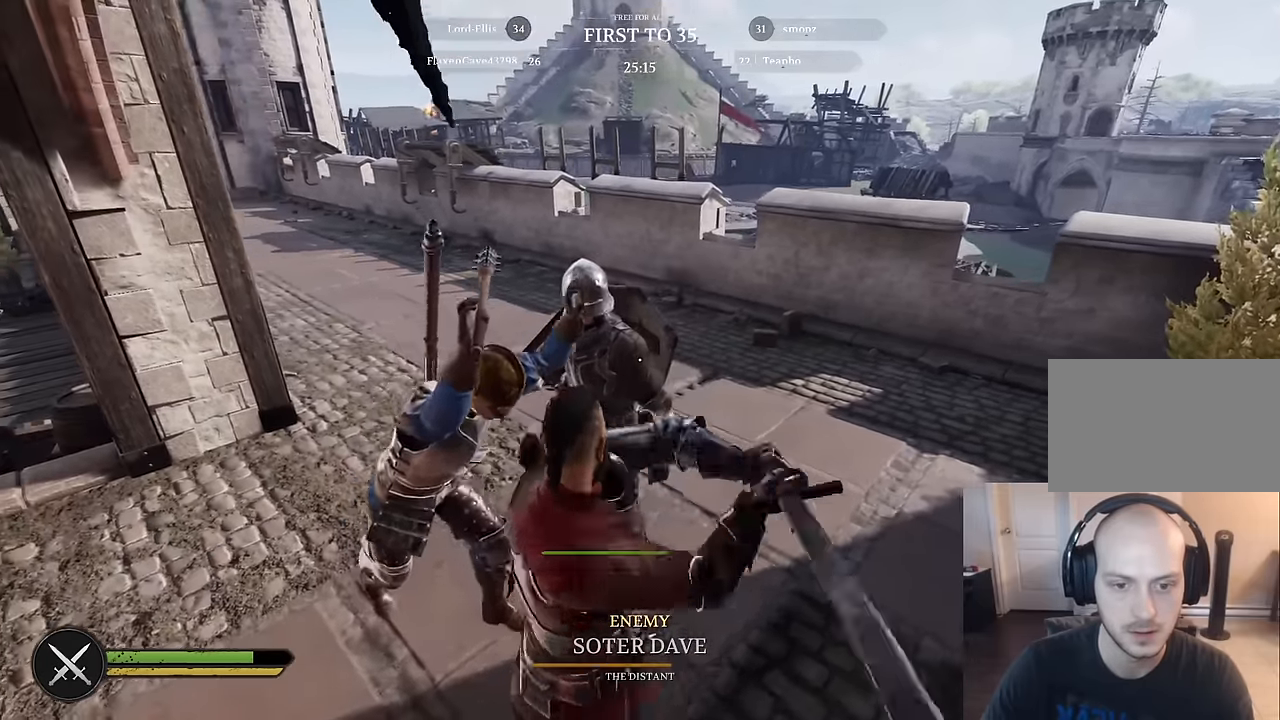
{"keys": [], "mouse": [], "mouse_move": "still", "events": [[66, "mouse_left", "up"], [166, "mouse_left", "down"], [250, "mouse_left", "up"], [350, "mouse_left", "down"], [434, "mouse_left", "up"]]}
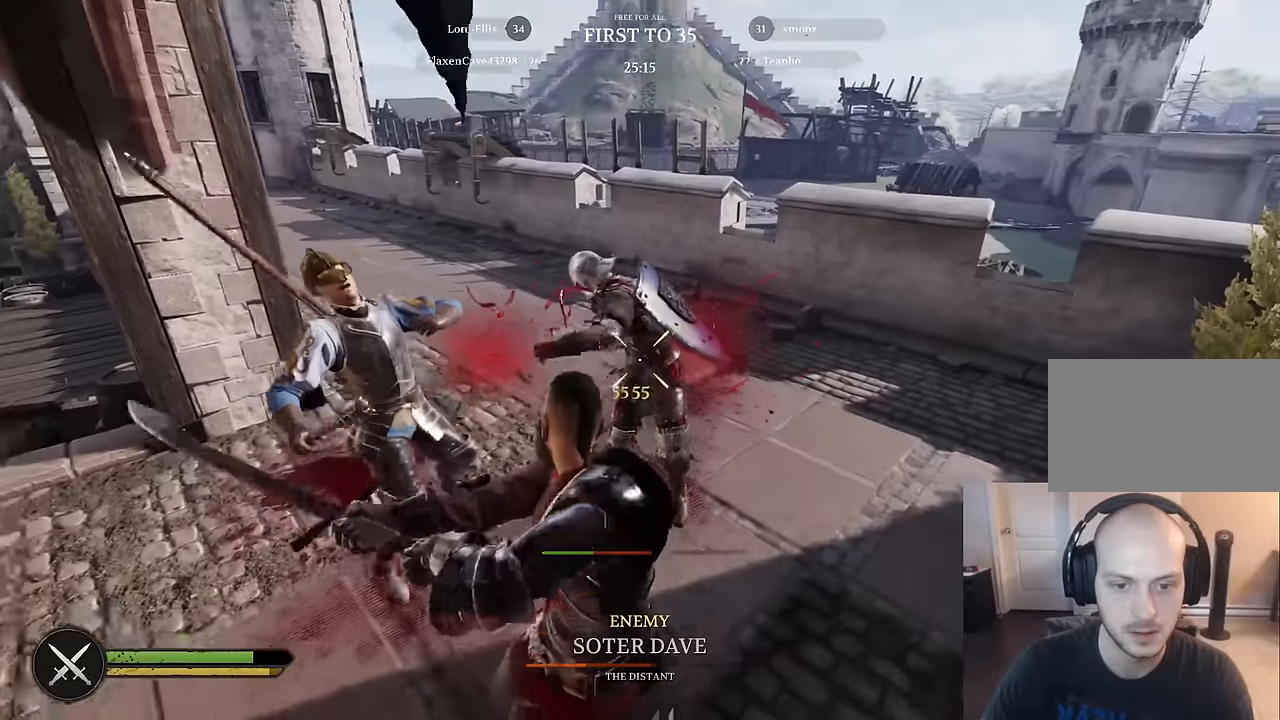
{"keys": [], "mouse": ["left"], "mouse_move": "right", "events": [[84, "mouse_left", "down"], [167, "mouse_left", "up"], [267, "mouse_left", "down"], [367, "mouse_left", "up"], [450, "mouse_left", "down"]]}
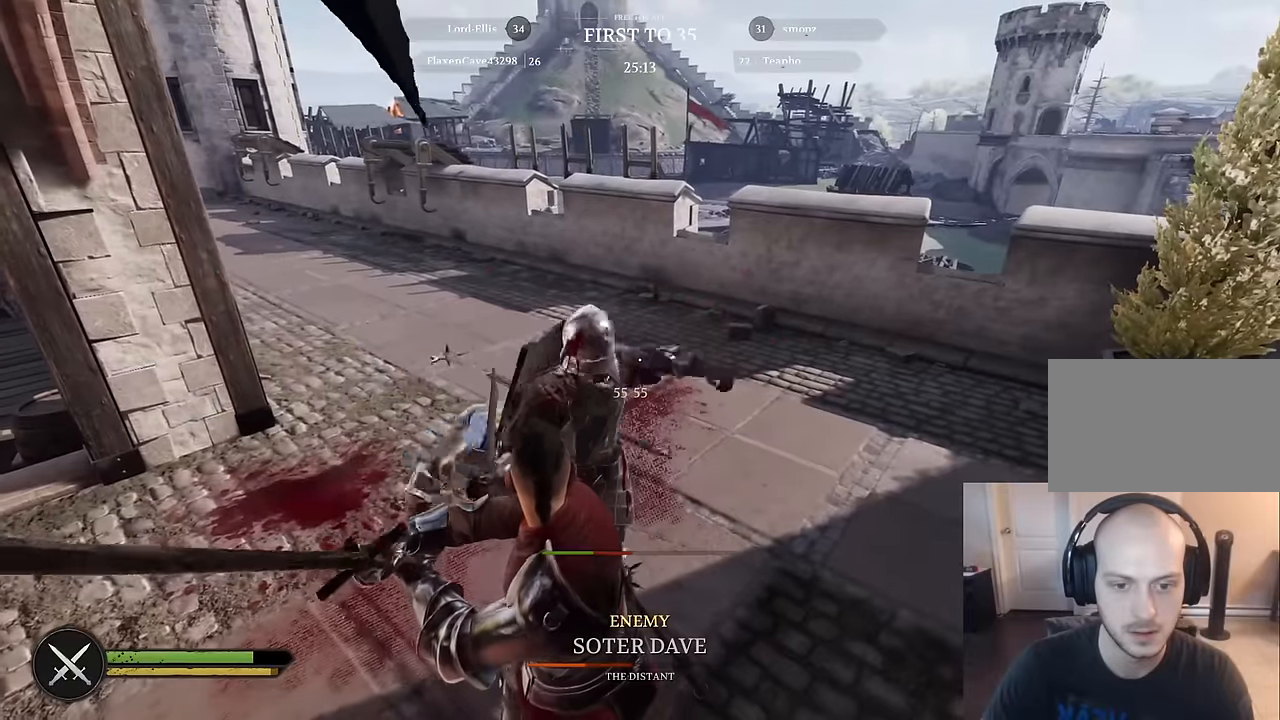
{"keys": [], "mouse": [], "mouse_move": "still", "events": [[50, "mouse_left", "up"], [100, "mouse_left", "down"], [184, "mouse_left", "up"], [234, "mouse_left", "down"], [334, "mouse_left", "up"]]}
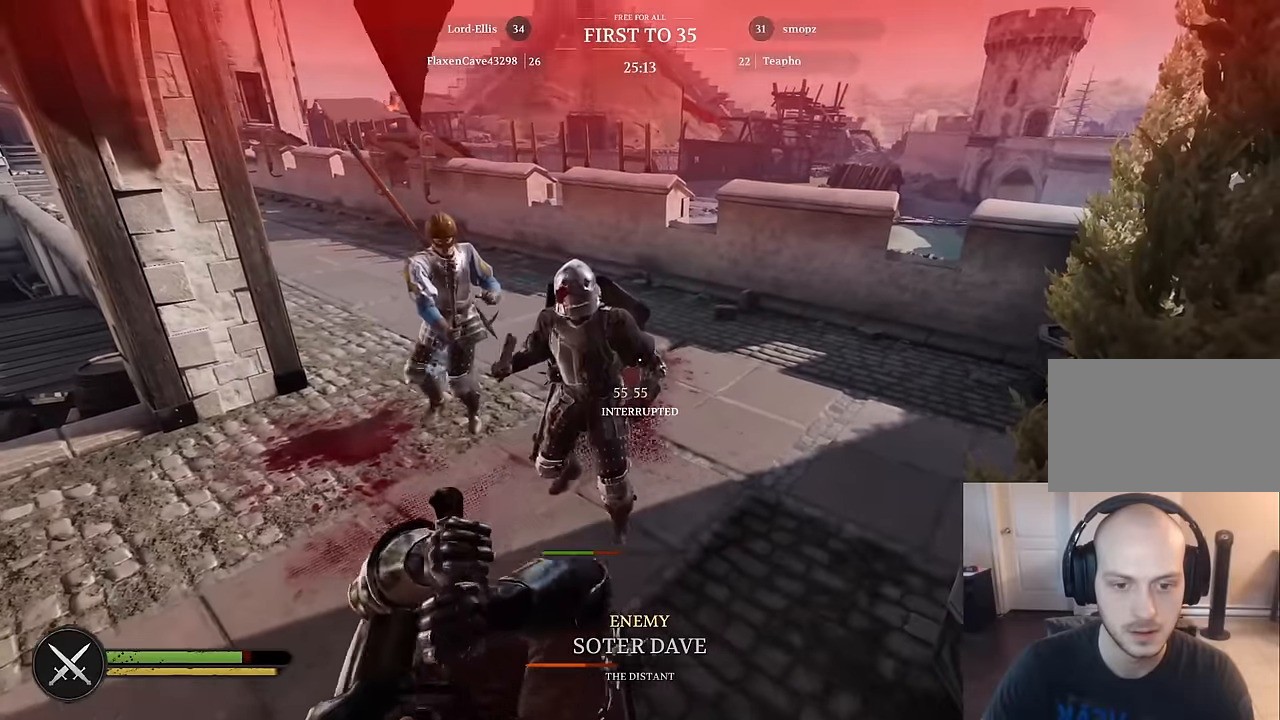
{"keys": [], "mouse": [], "mouse_move": "still", "events": []}
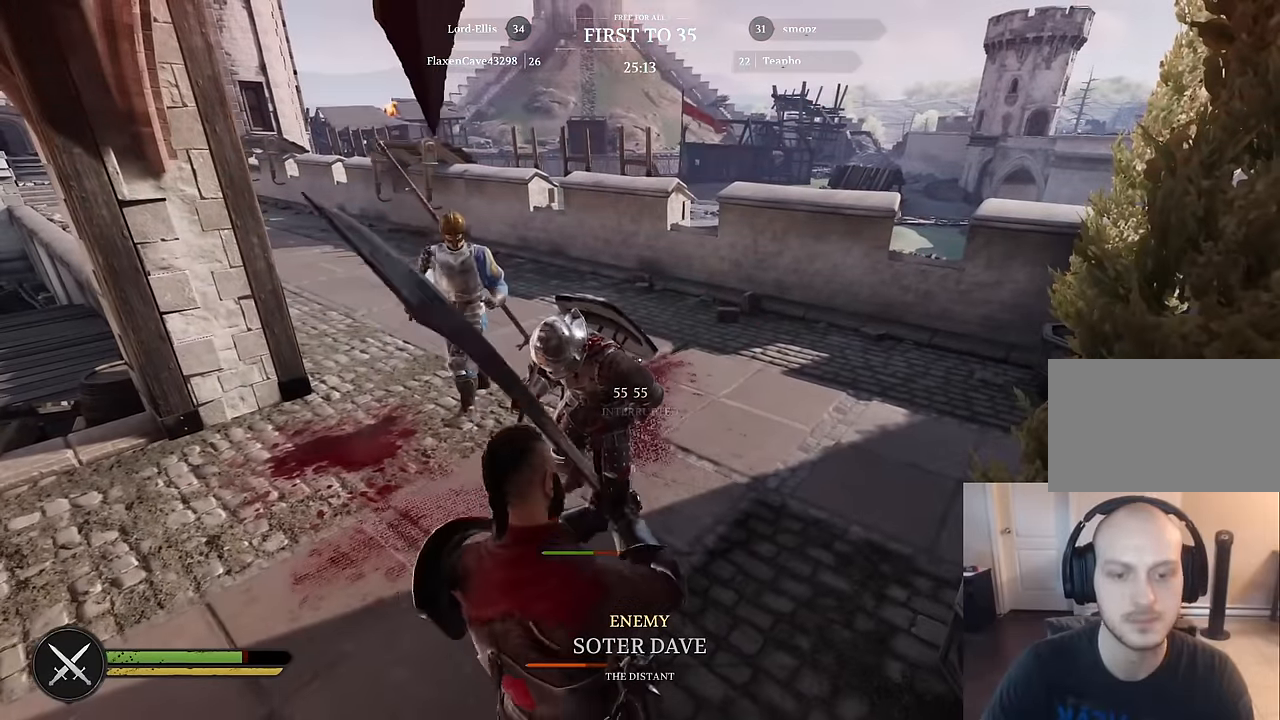
{"keys": [], "mouse": [], "mouse_move": "still", "events": []}
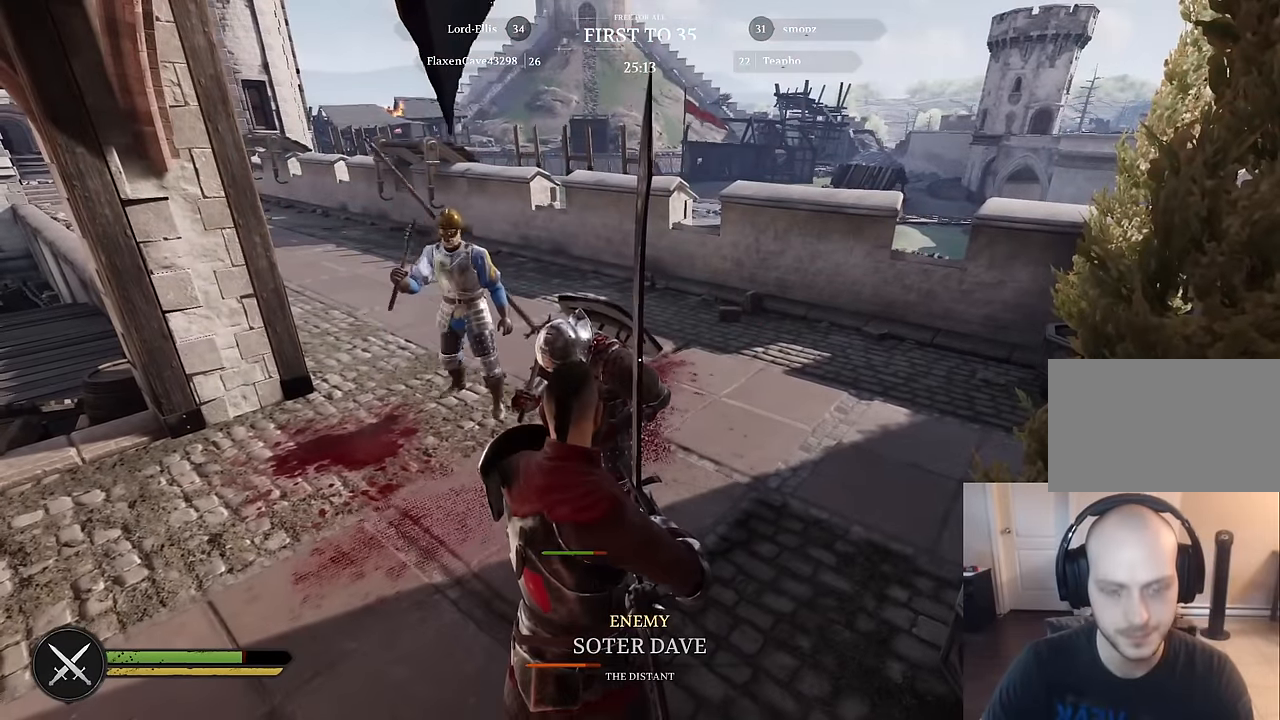
{"keys": [], "mouse": [], "mouse_move": "still", "events": []}
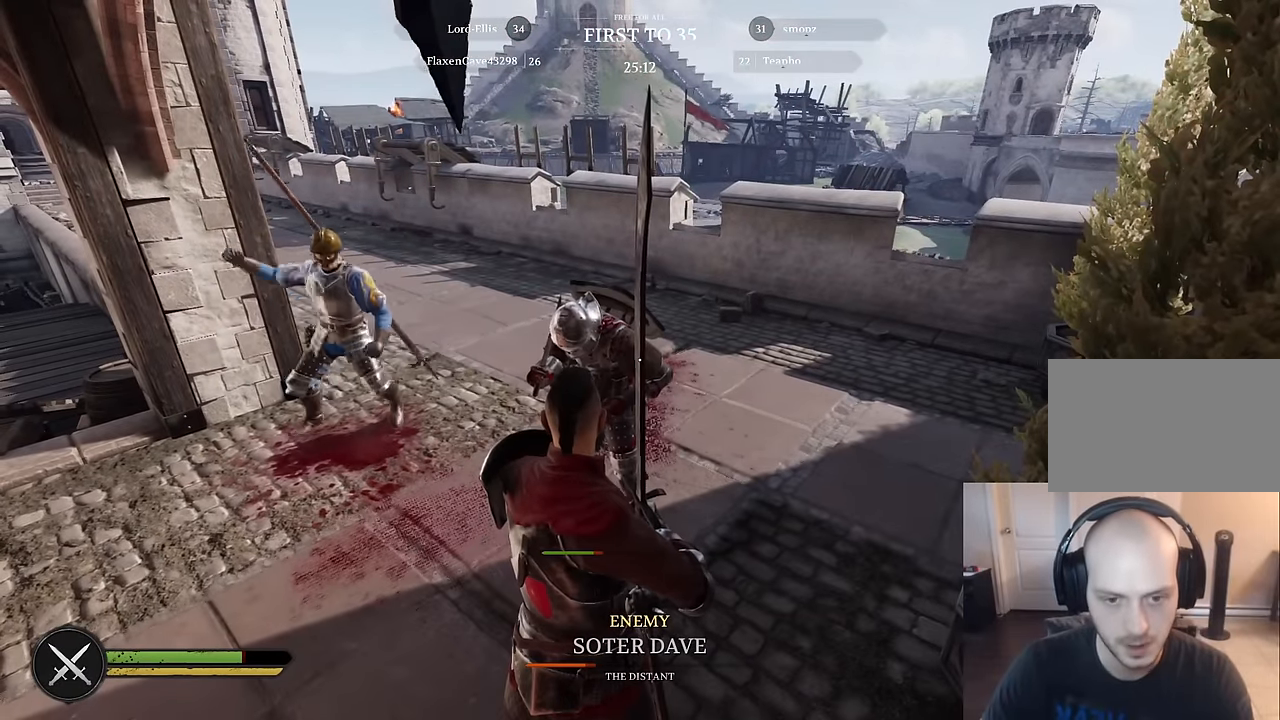
{"keys": [], "mouse": [], "mouse_move": "still", "events": []}
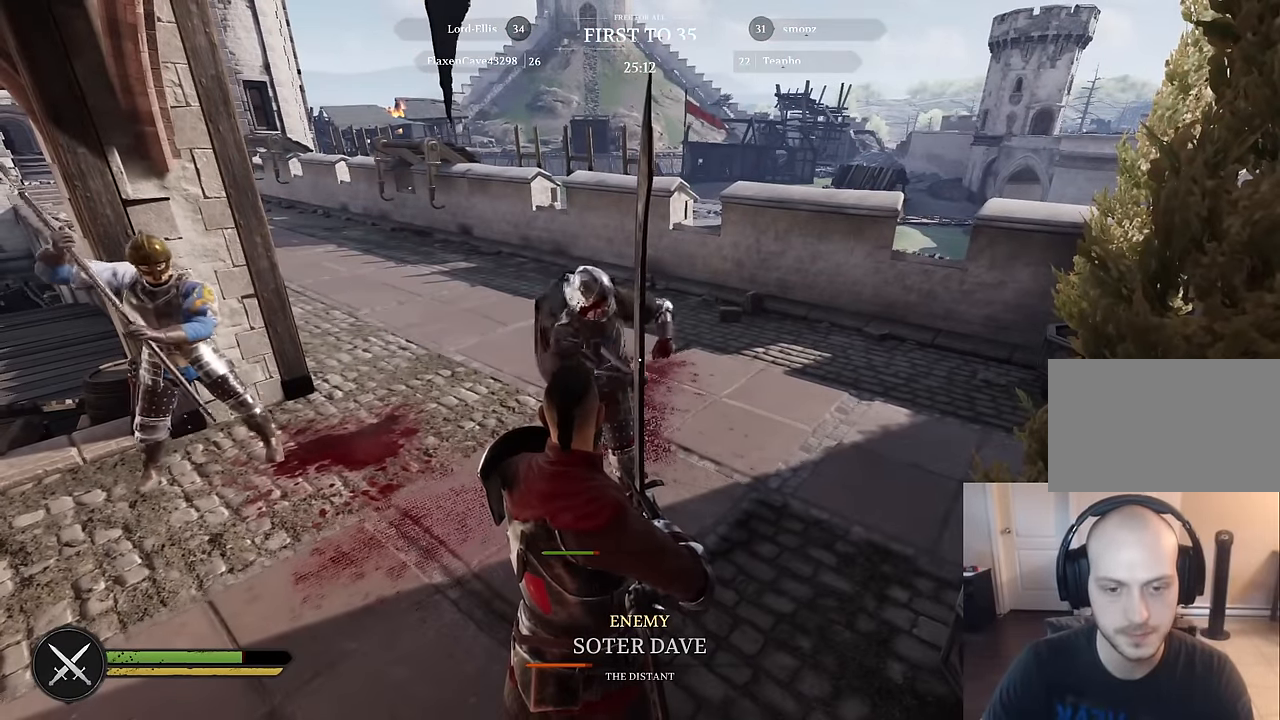
{"keys": [], "mouse": [], "mouse_move": "still", "events": []}
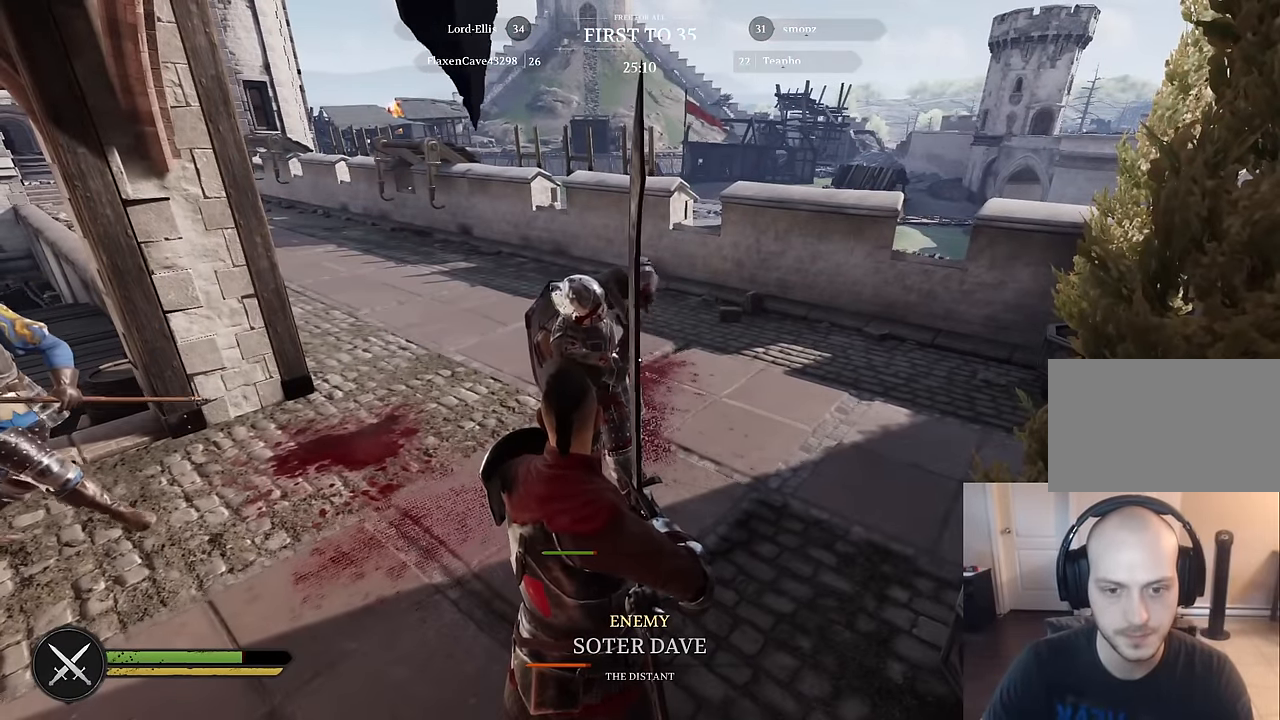
{"keys": [], "mouse": [], "mouse_move": "still", "events": []}
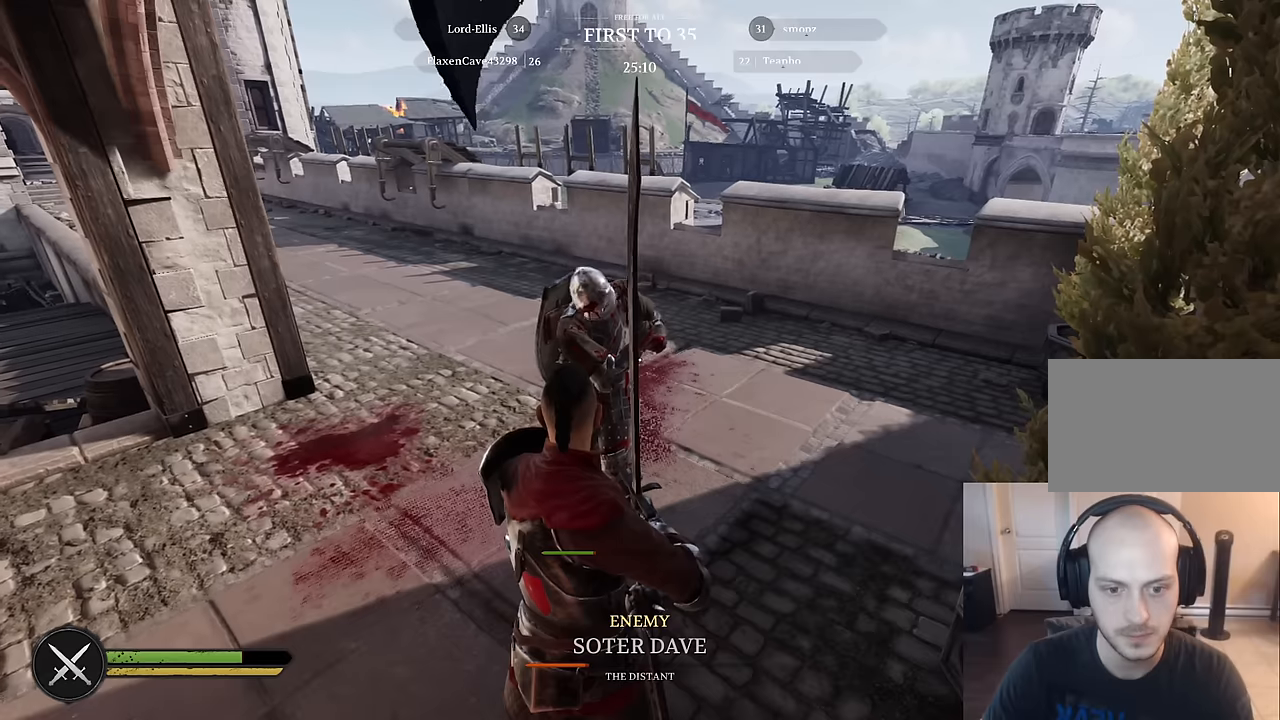
{"keys": [], "mouse": [], "mouse_move": "still", "events": []}
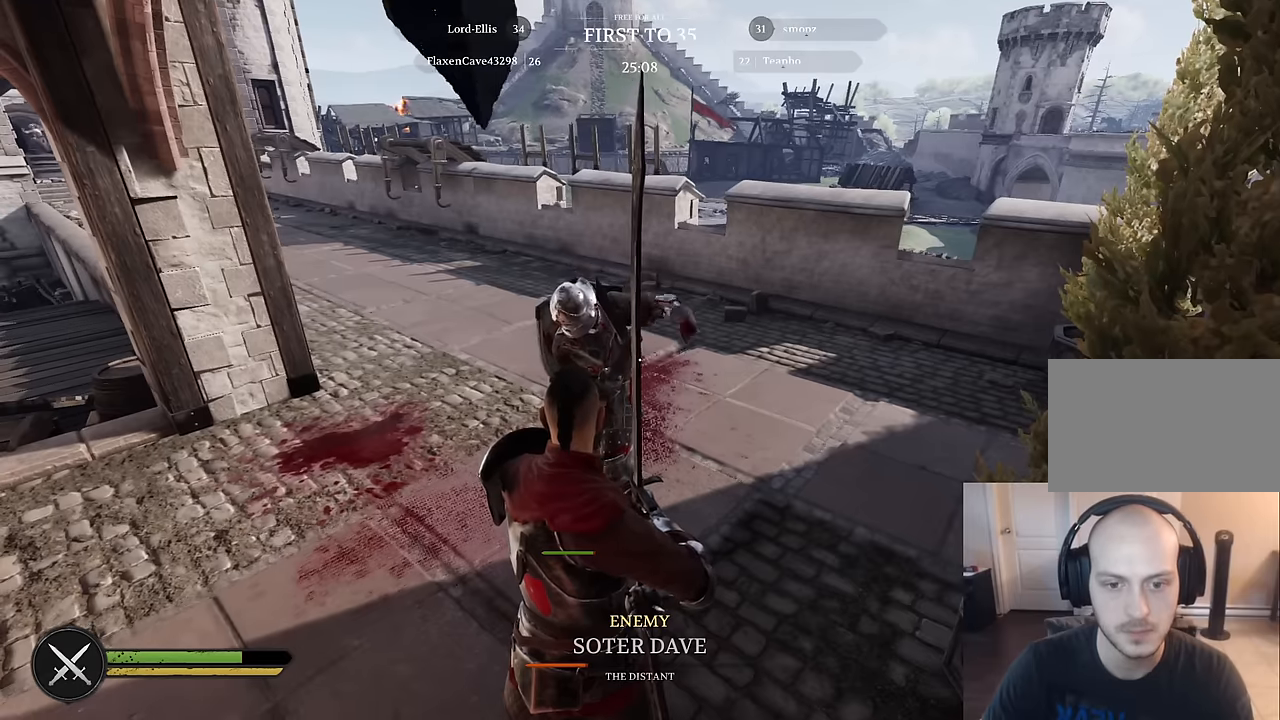
{"keys": [], "mouse": [], "mouse_move": "still", "events": []}
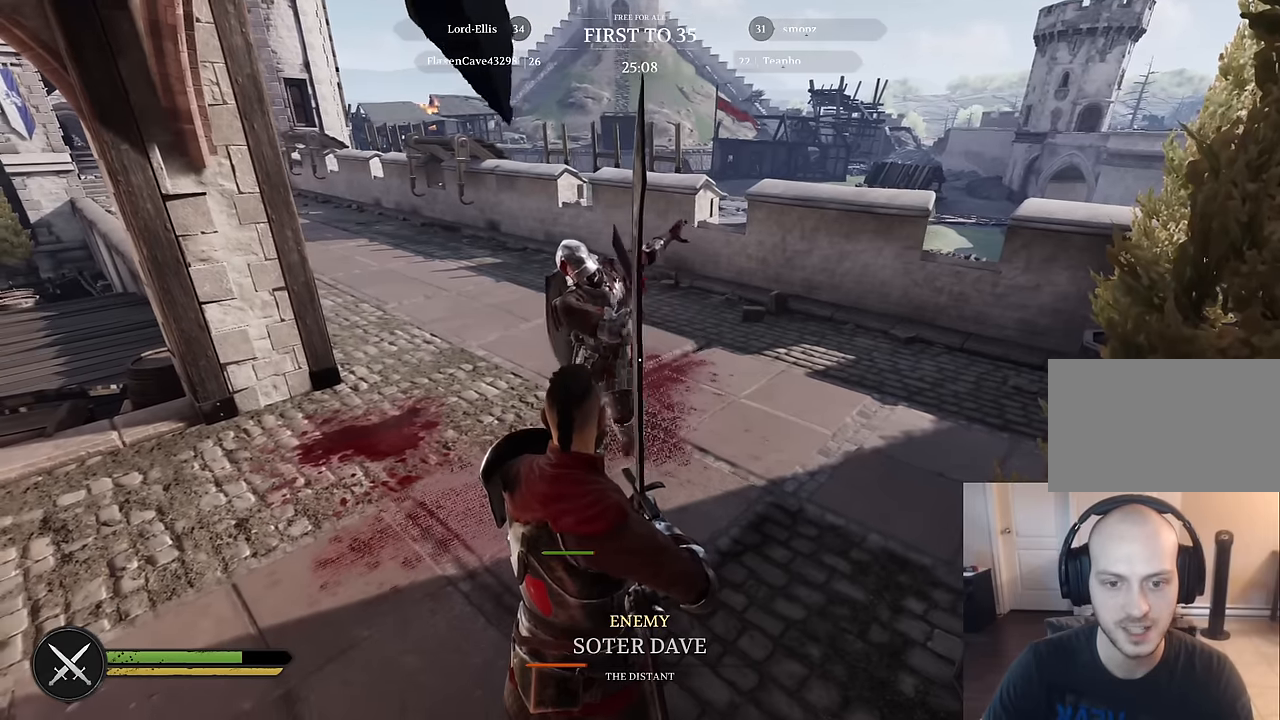
{"keys": [], "mouse": [], "events": []}
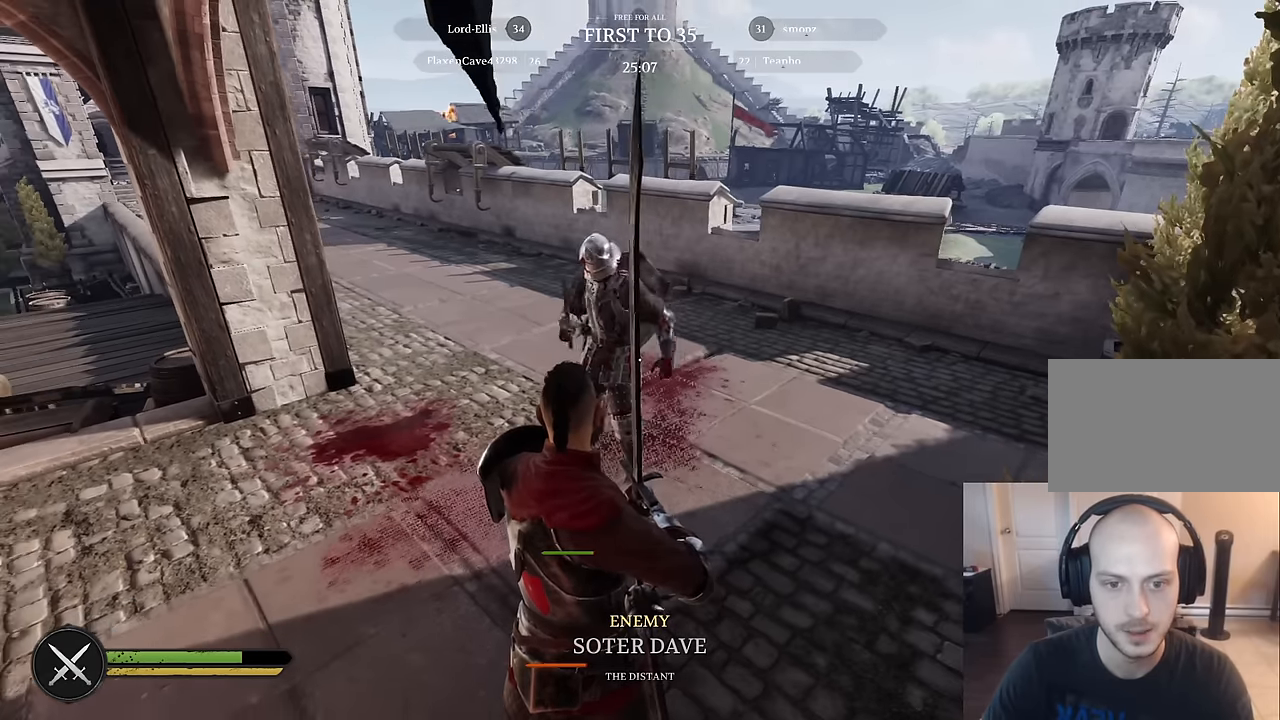
{"keys": [], "mouse": [], "mouse_move": "up", "events": []}
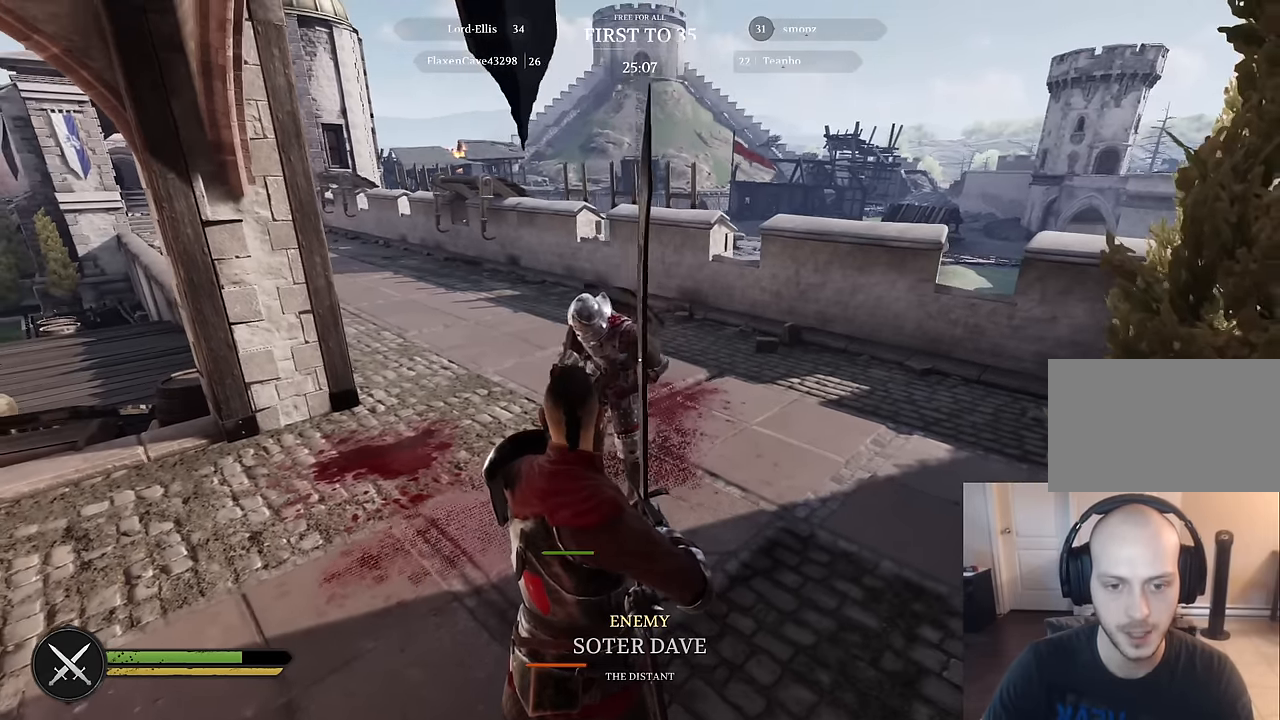
{"keys": [], "mouse": [], "mouse_move": "still", "events": []}
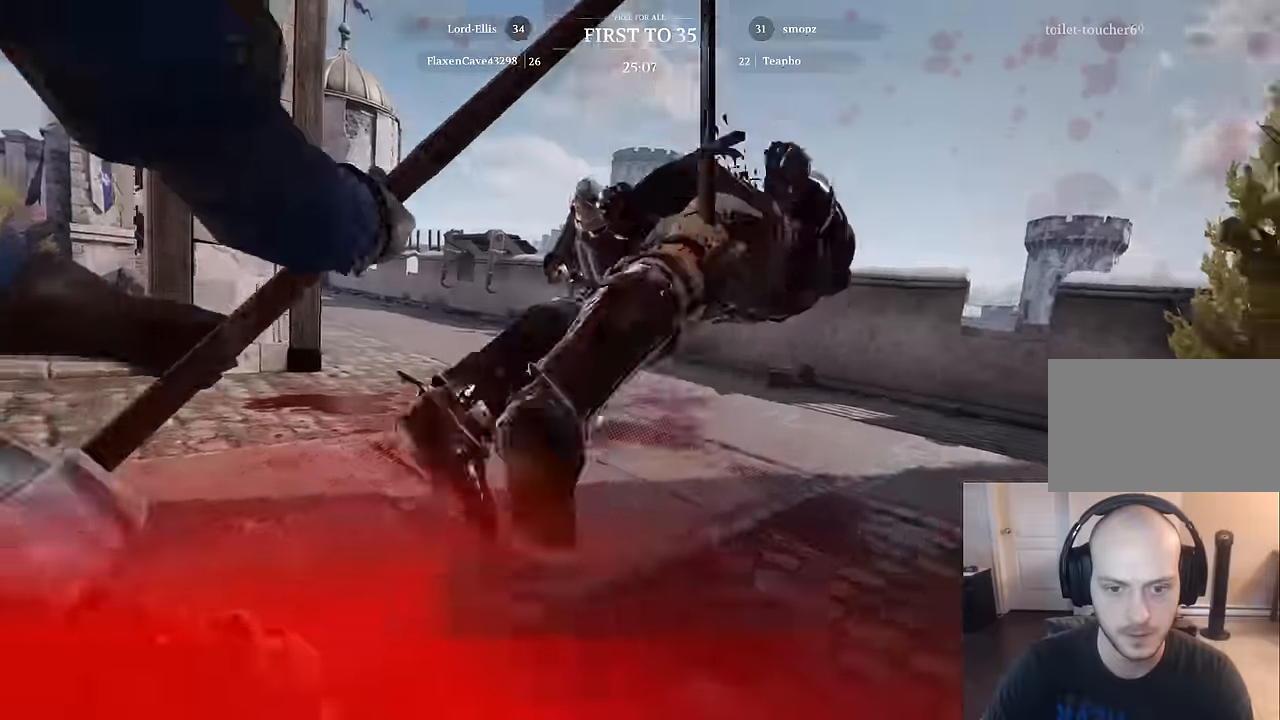
{"keys": [], "mouse": [], "mouse_move": "still", "events": [[50, "a", "down"], [184, "a", "up"]]}
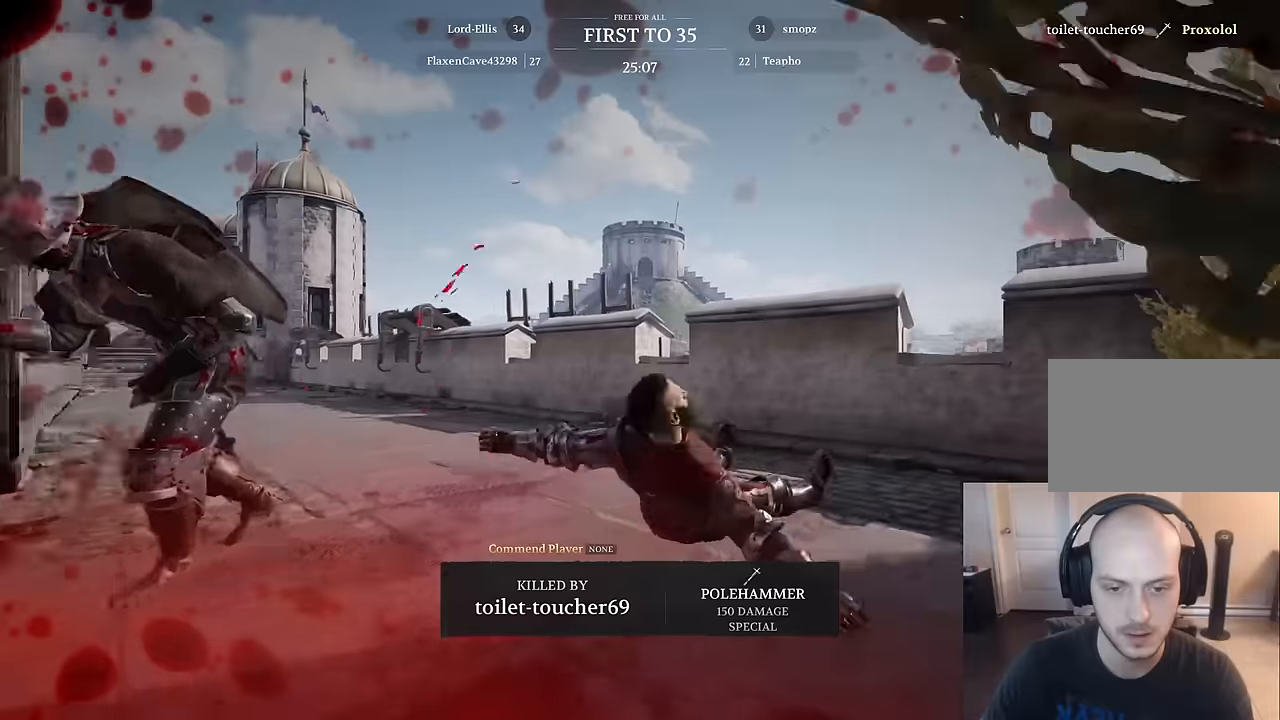
{"keys": [], "mouse": [], "mouse_move": "still", "events": [[117, "mouse_left", "down"], [200, "mouse_left", "up"]]}